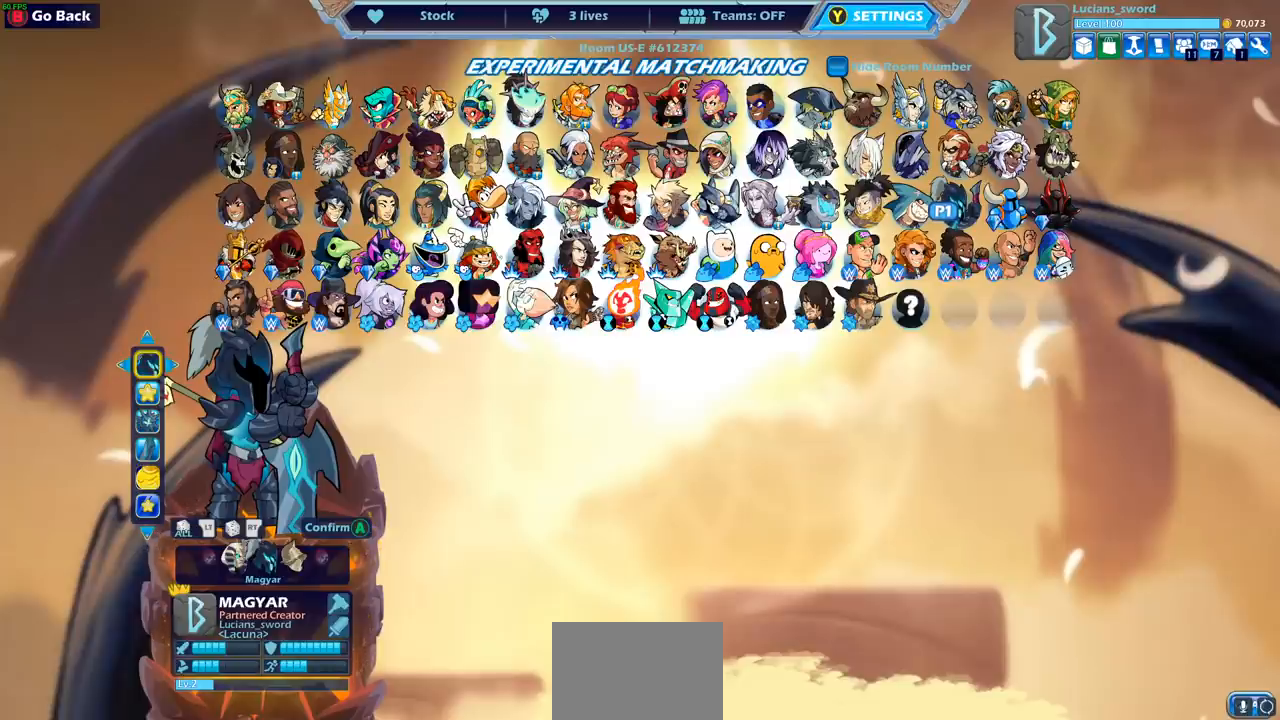
Gameplay with a controller (PlayStation layout); each line is a JSON object with the inputs held at the frame after it. "events" lists button and stick changes between this image and that frame as [ms after this image, input, new state], when the widget could be followed in between. Not read: R3.
{"buttons": [], "left_stick": "center", "right_stick": "center", "events": [[167, "DPAD_RIGHT", "down"], [300, "DPAD_RIGHT", "up"]]}
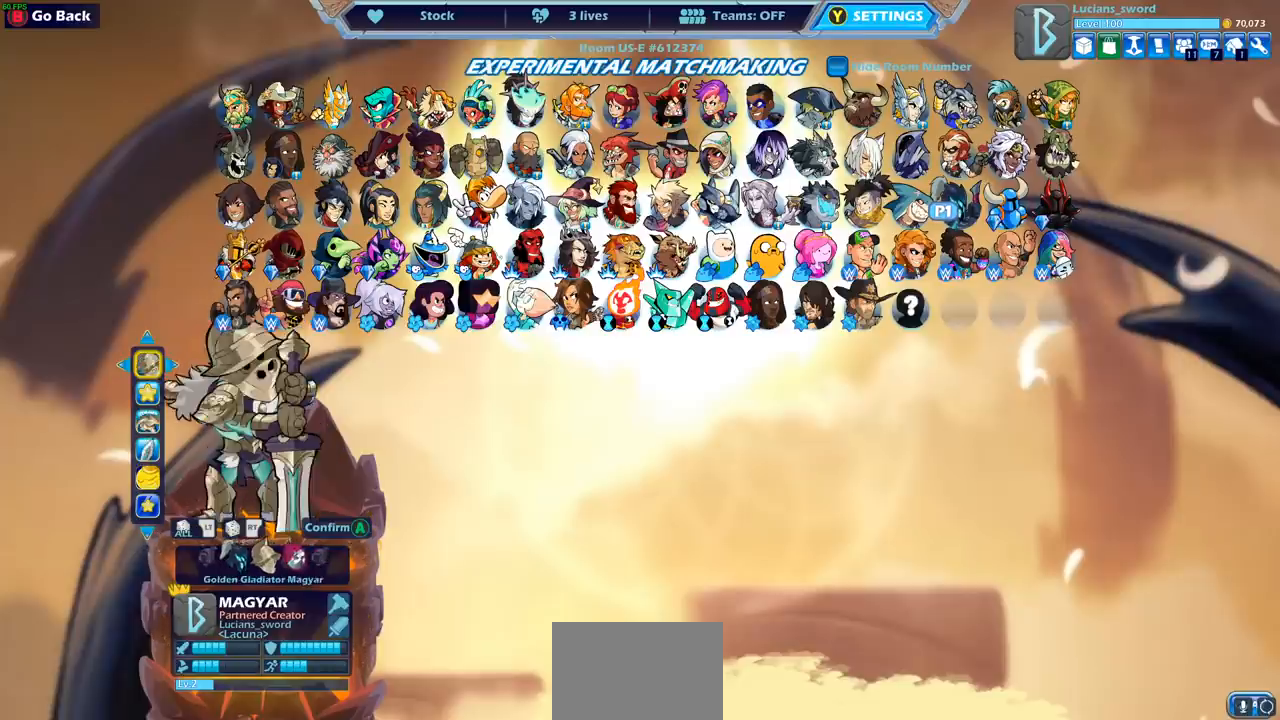
{"buttons": [], "left_stick": "center", "right_stick": "center", "events": [[100, "DPAD_LEFT", "down"], [217, "DPAD_LEFT", "up"], [333, "CROSS", "down"], [417, "CROSS", "up"]]}
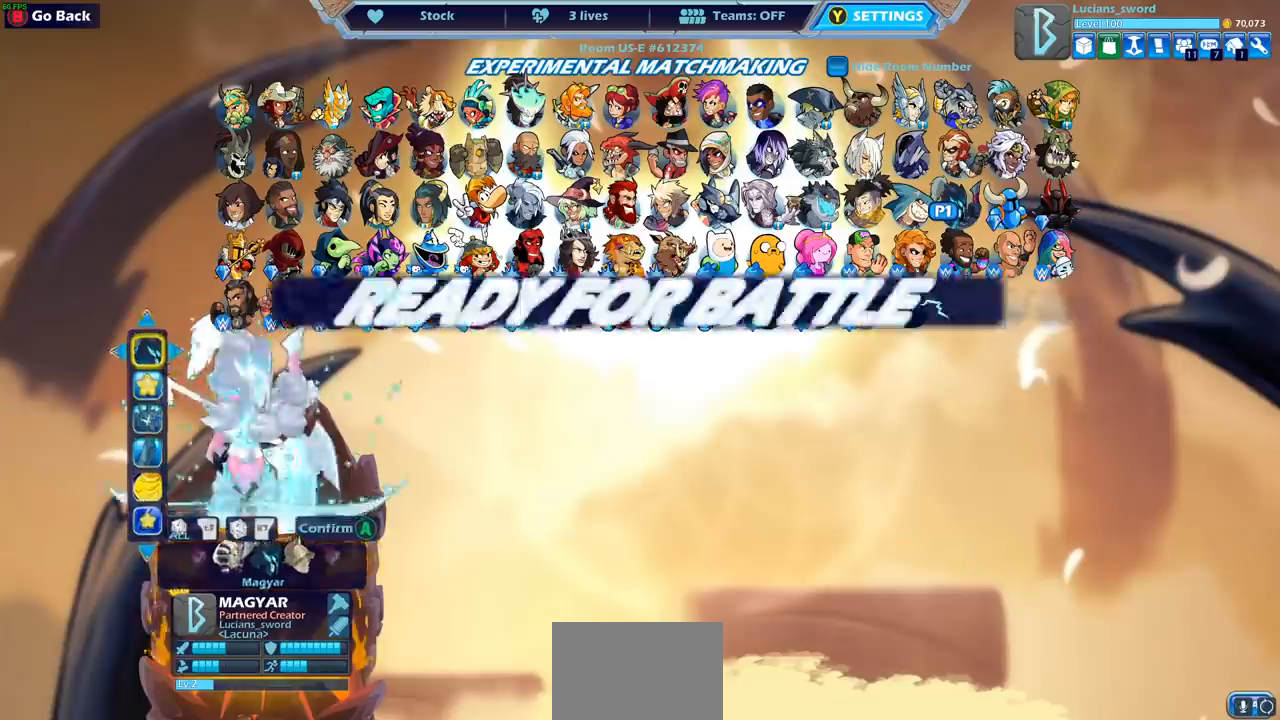
{"buttons": [], "left_stick": "center", "right_stick": "center", "events": []}
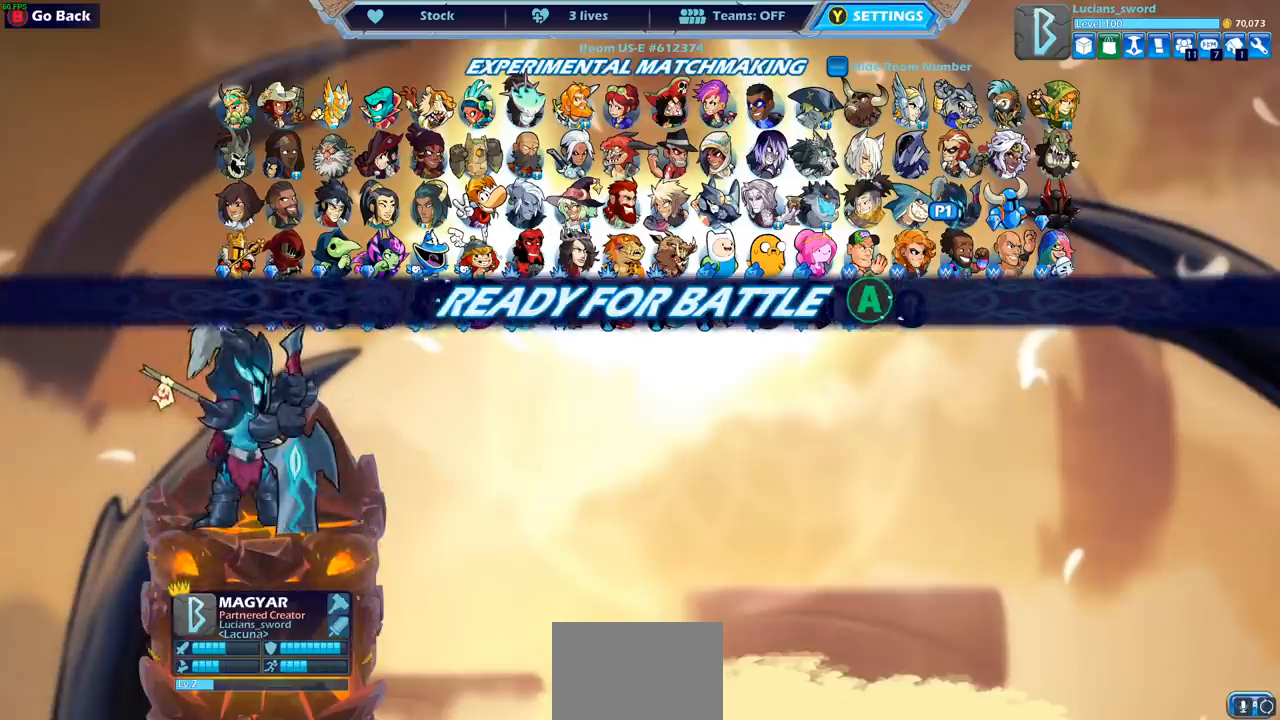
{"buttons": [], "left_stick": "center", "right_stick": "center", "events": []}
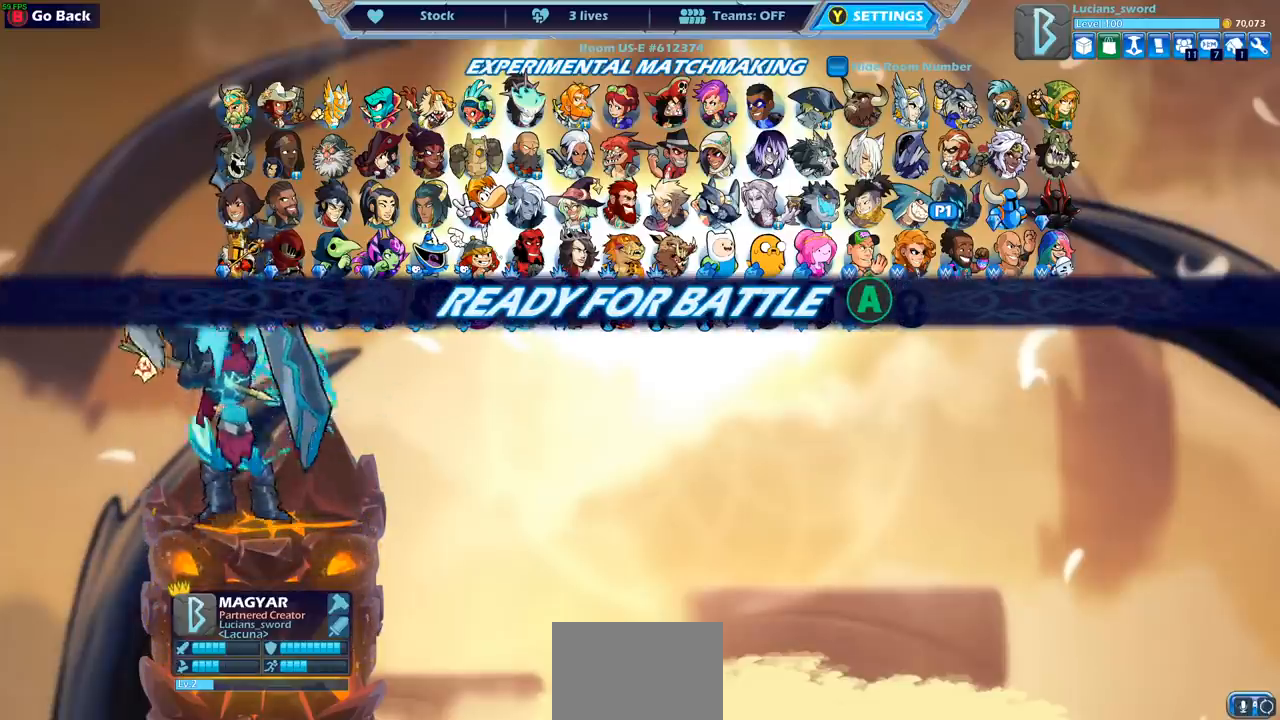
{"buttons": [], "left_stick": "center", "right_stick": "center", "events": []}
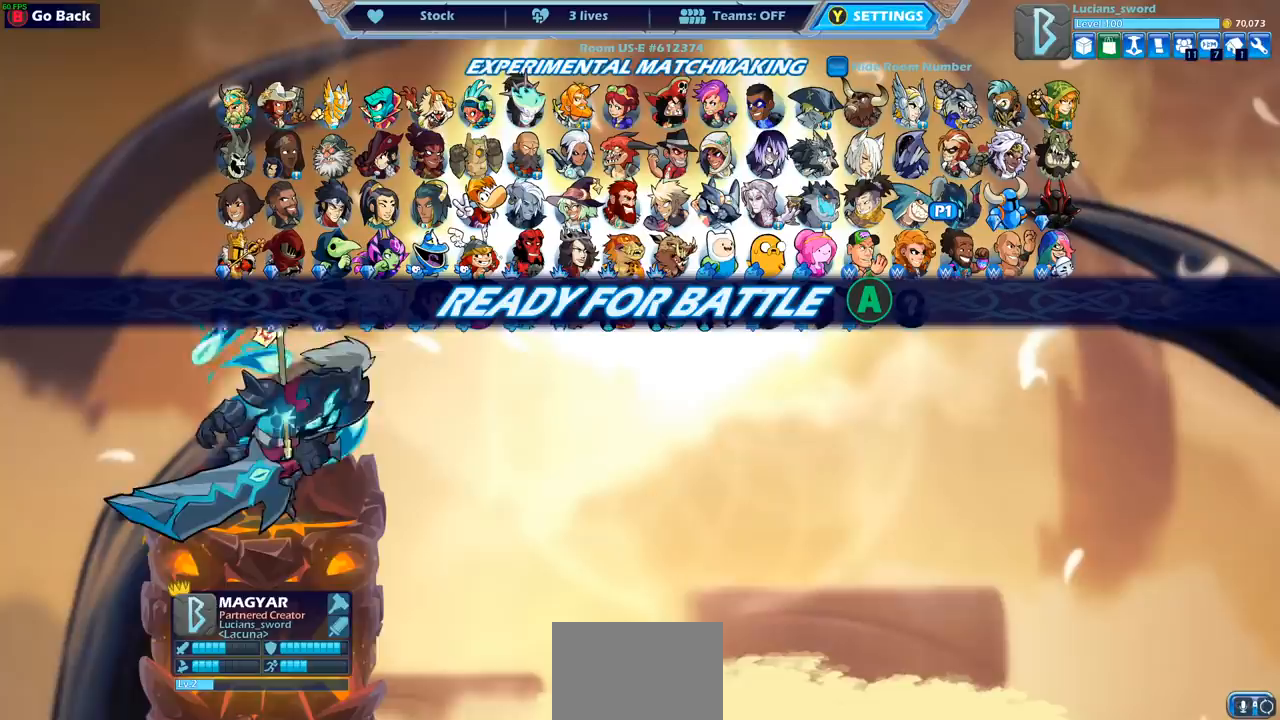
{"buttons": [], "left_stick": "center", "right_stick": "center", "events": []}
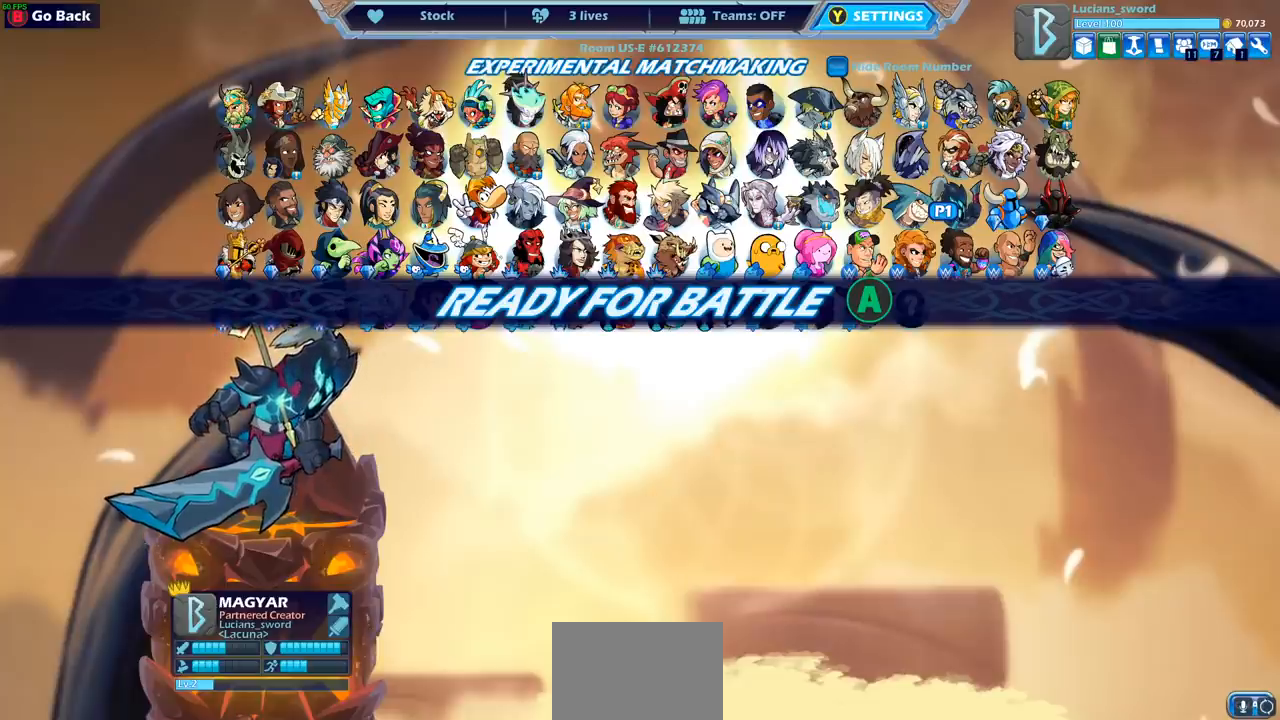
{"buttons": [], "left_stick": "center", "right_stick": "center", "events": []}
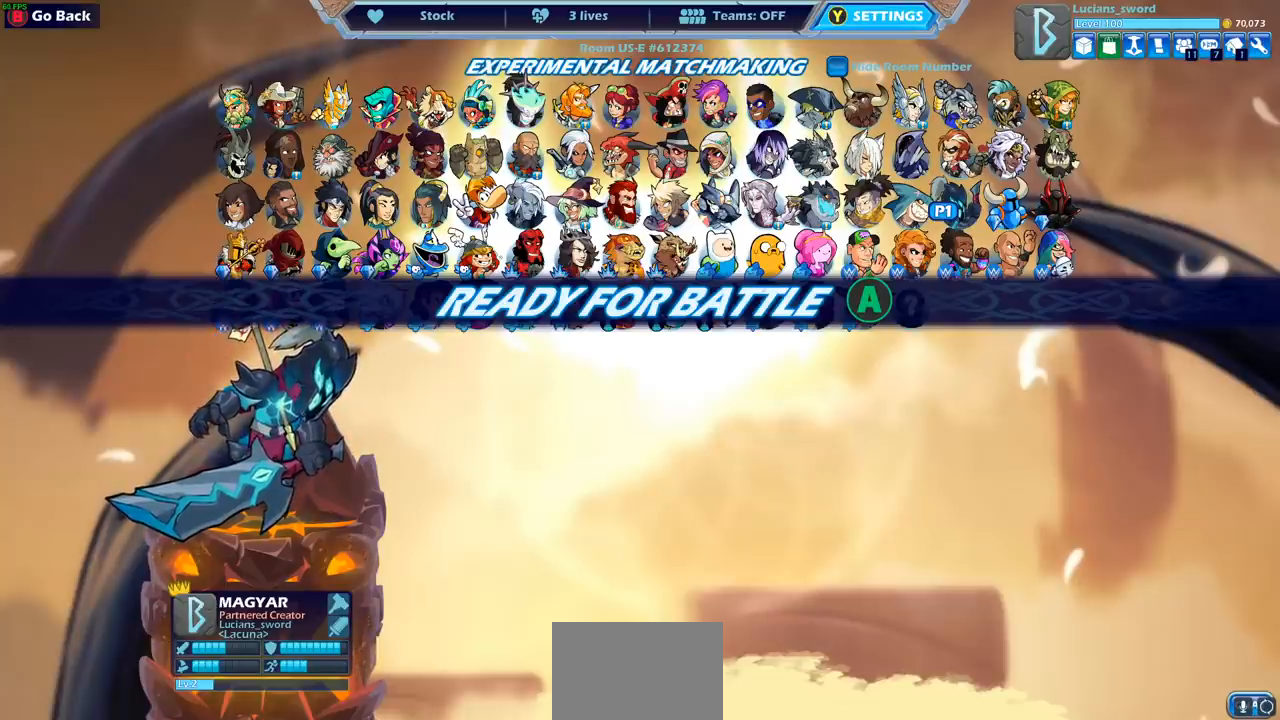
{"buttons": [], "left_stick": "center", "right_stick": "center", "events": []}
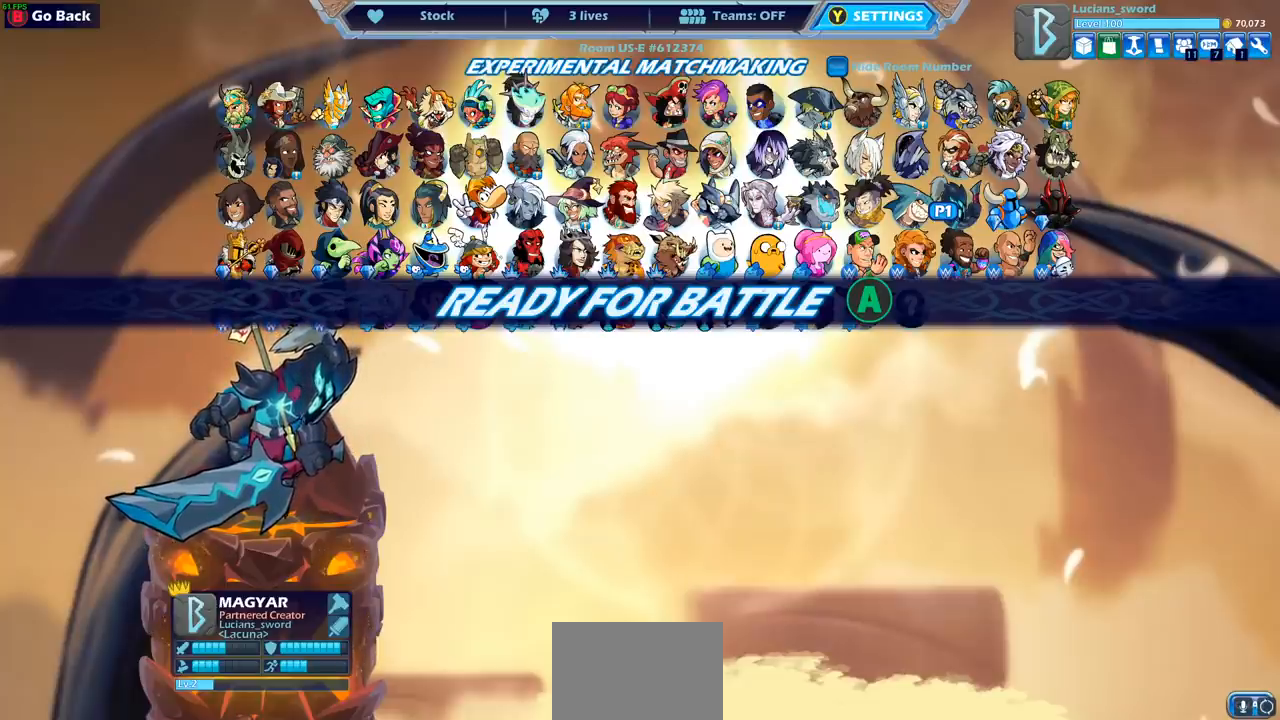
{"buttons": [], "left_stick": "center", "right_stick": "center", "events": []}
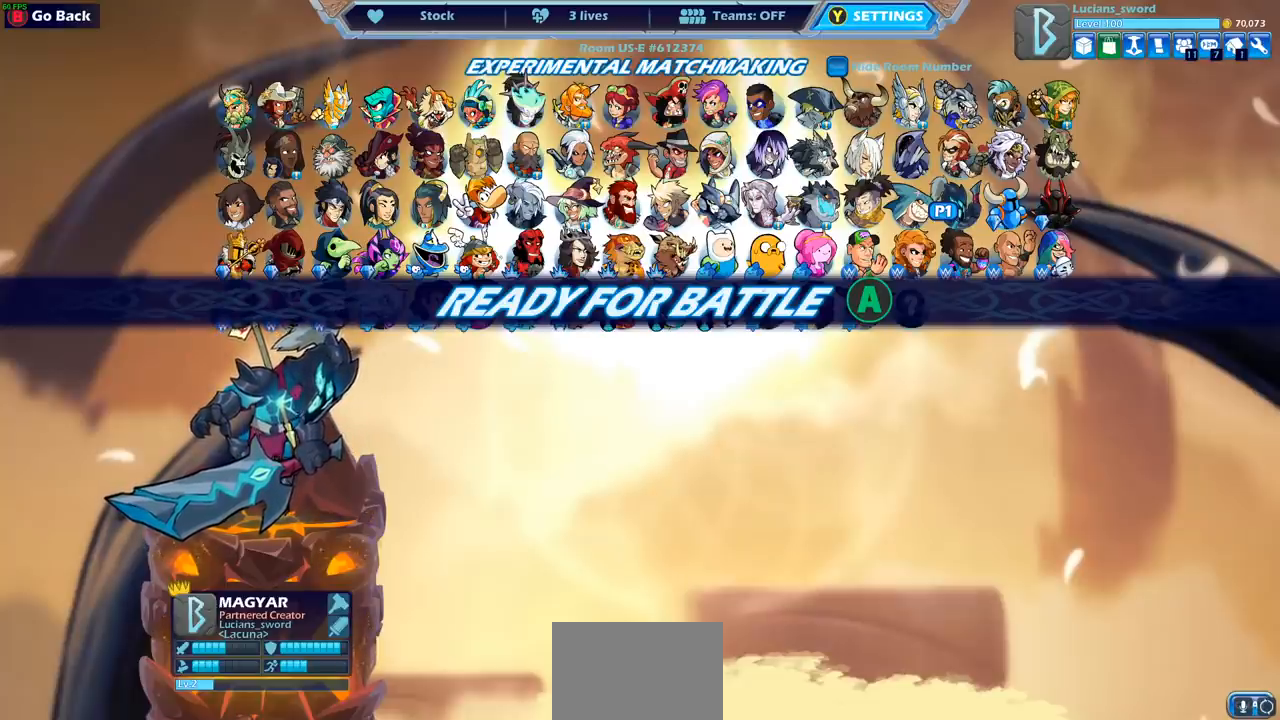
{"buttons": [], "left_stick": "center", "right_stick": "center", "events": [[283, "CIRCLE", "down"], [383, "CIRCLE", "up"]]}
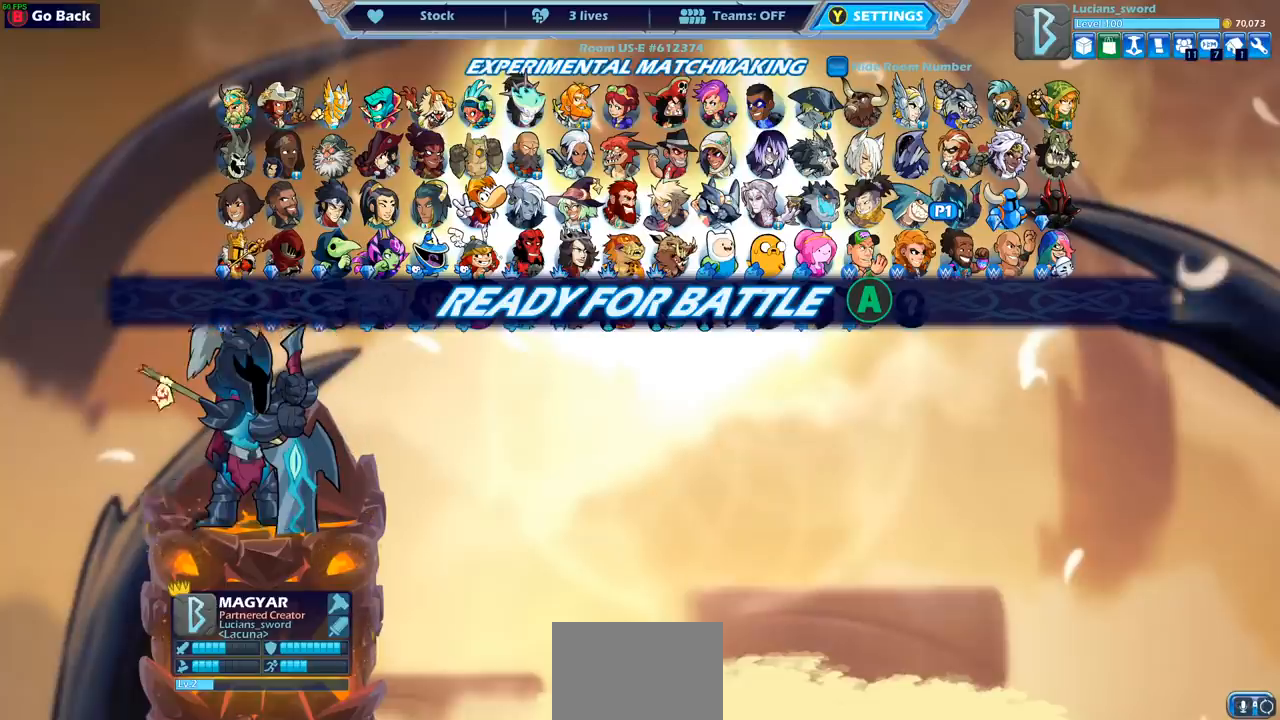
{"buttons": [], "left_stick": "center", "right_stick": "center", "events": []}
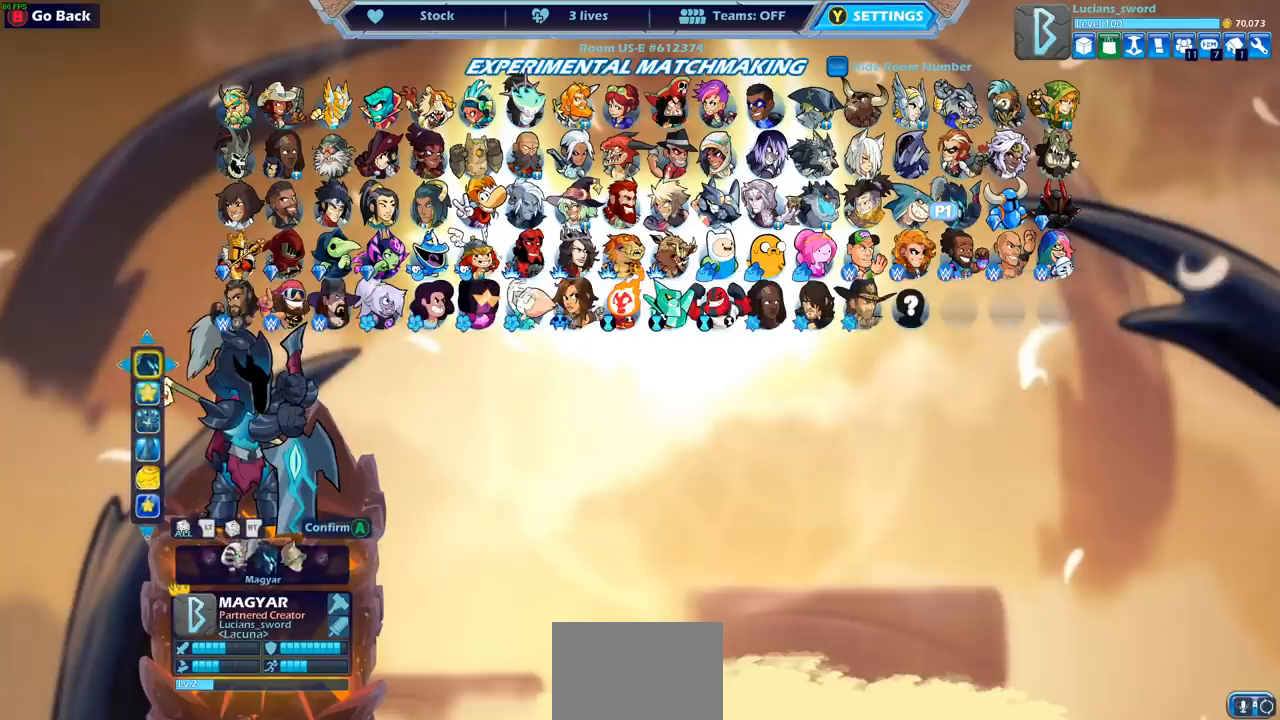
{"buttons": [], "left_stick": "center", "right_stick": "center", "events": [[67, "DPAD_DOWN", "down"], [167, "DPAD_DOWN", "up"], [383, "DPAD_LEFT", "down"], [483, "DPAD_LEFT", "up"]]}